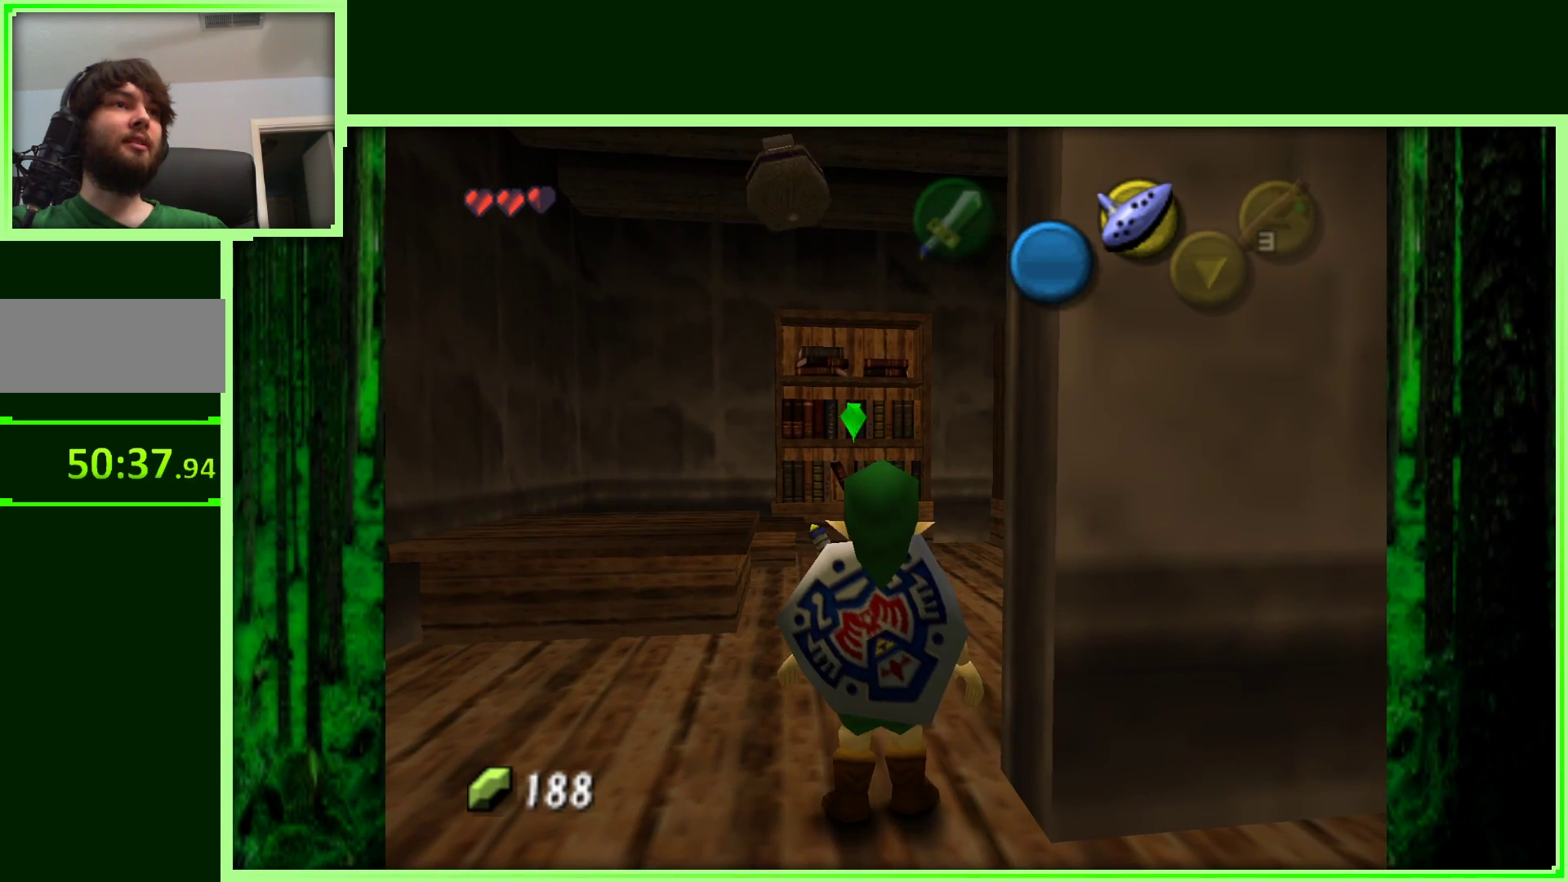
Gameplay with a controller (Nintendo layout); each line is a JSON object with the inputs held at the frame after it. "events" lists button and stick changes between this image and that frame as [ms after this image, input, new state], when the widget could be followed in between. Not read: L3 R3.
{"buttons": [], "left_stick": "center", "events": [[333, "left_stick", "center"]]}
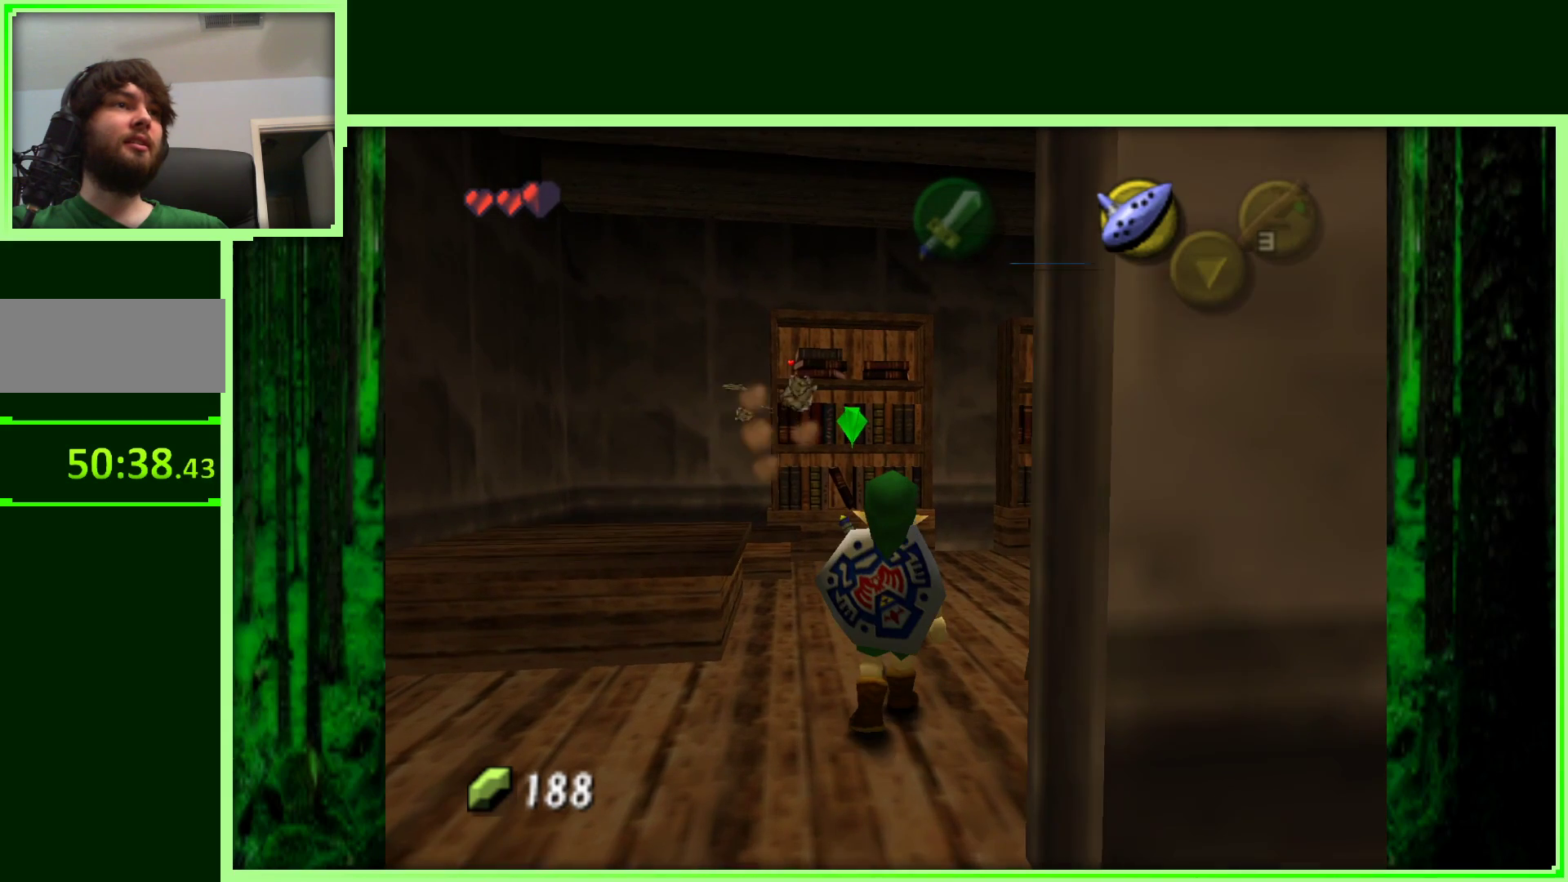
{"buttons": [], "left_stick": "center", "events": [[350, "left_stick", "right"], [500, "left_stick", "center"]]}
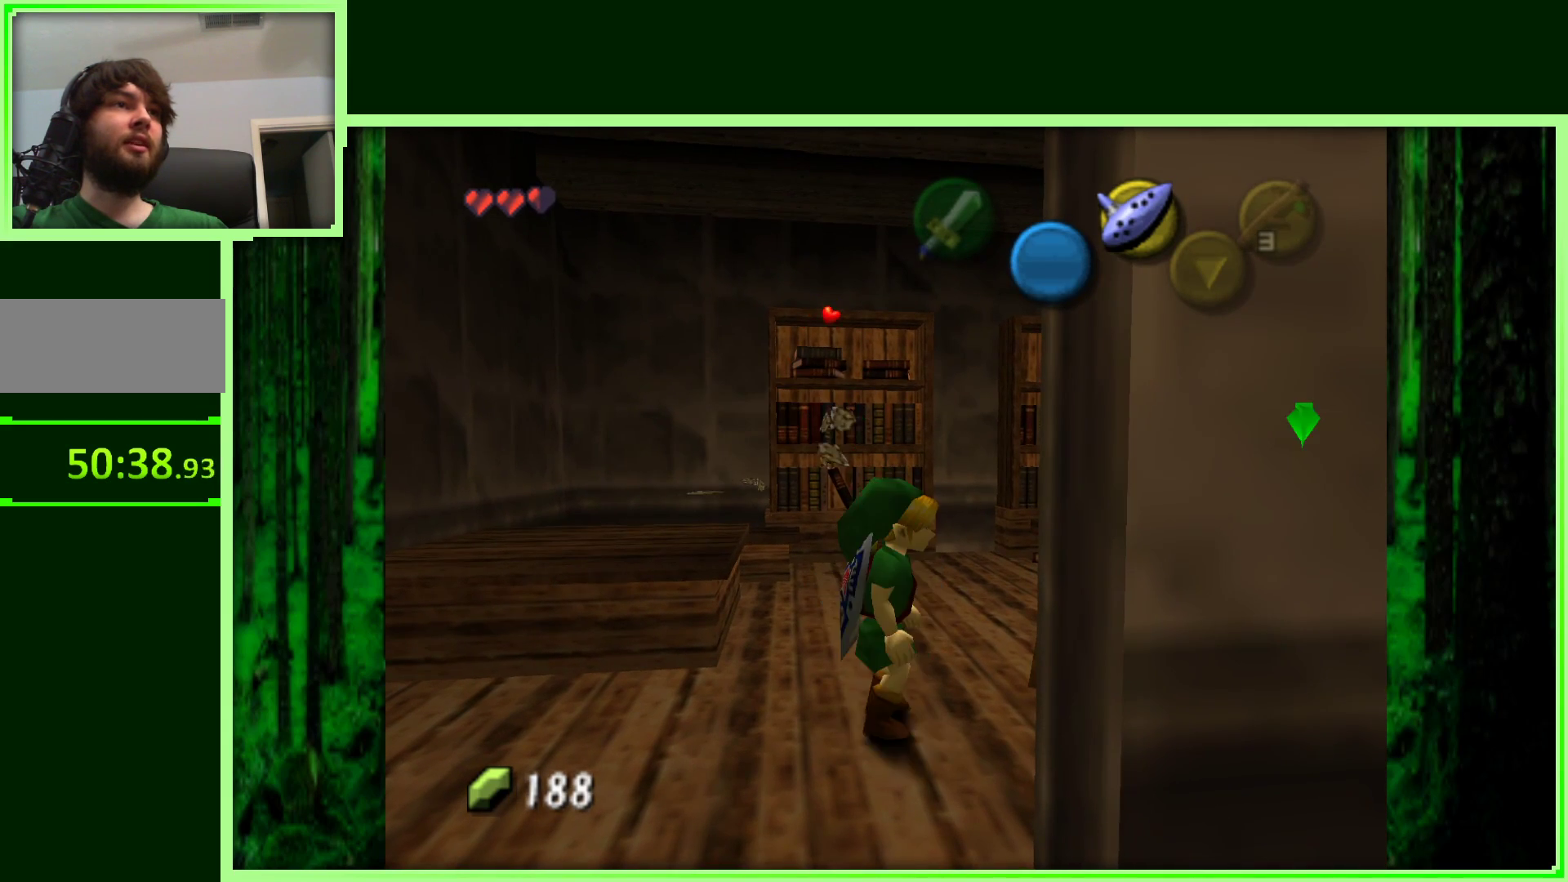
{"buttons": [], "left_stick": "center", "events": [[17, "Z", "down"], [217, "Z", "up"]]}
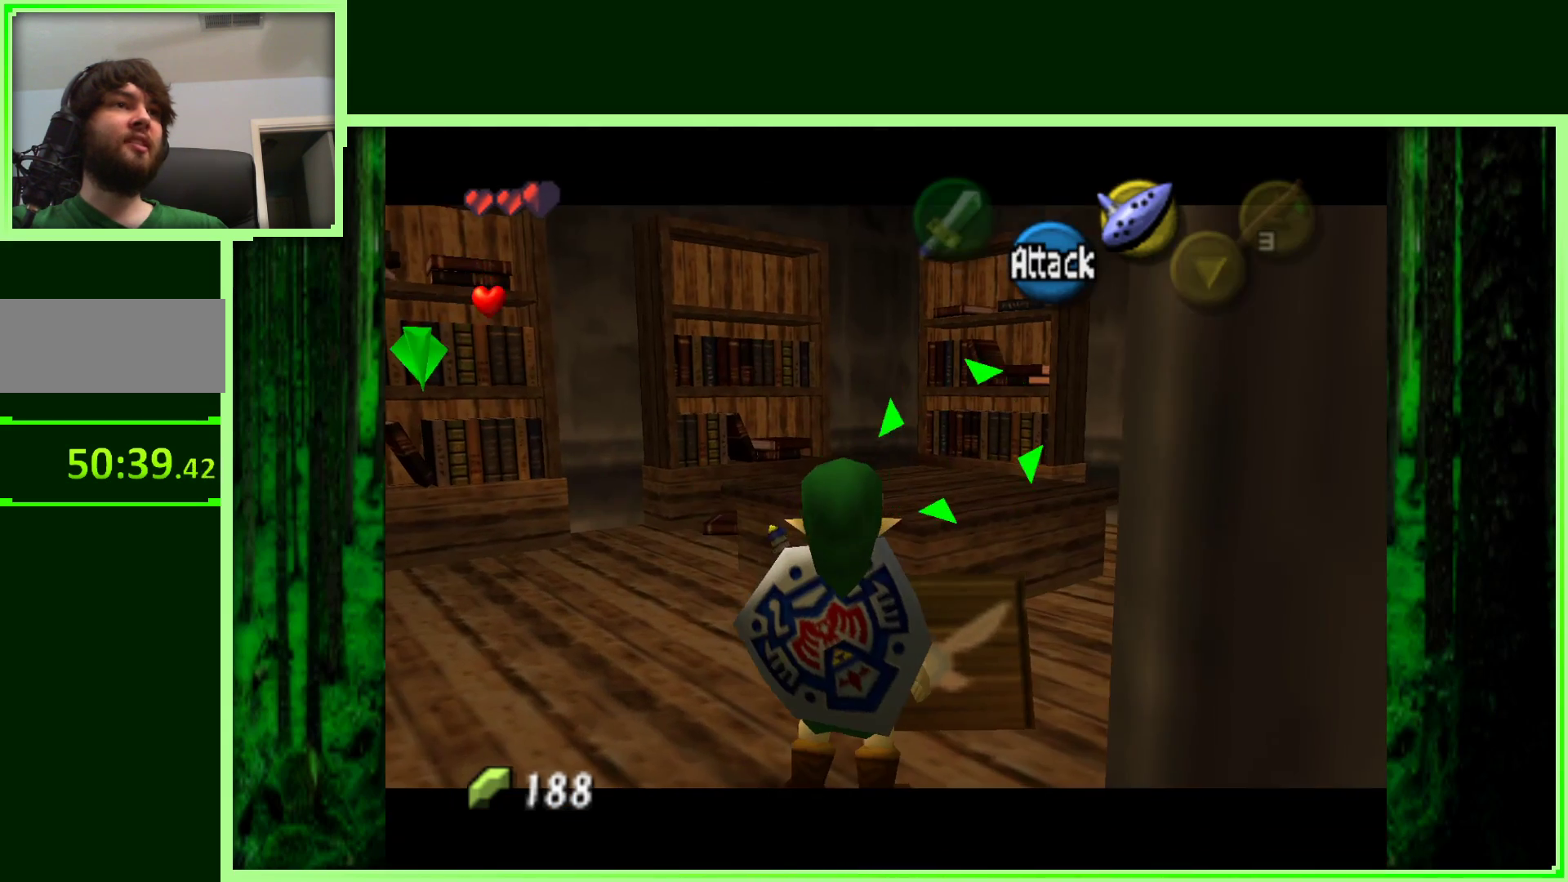
{"buttons": [], "left_stick": "left", "events": [[333, "left_stick", "left"]]}
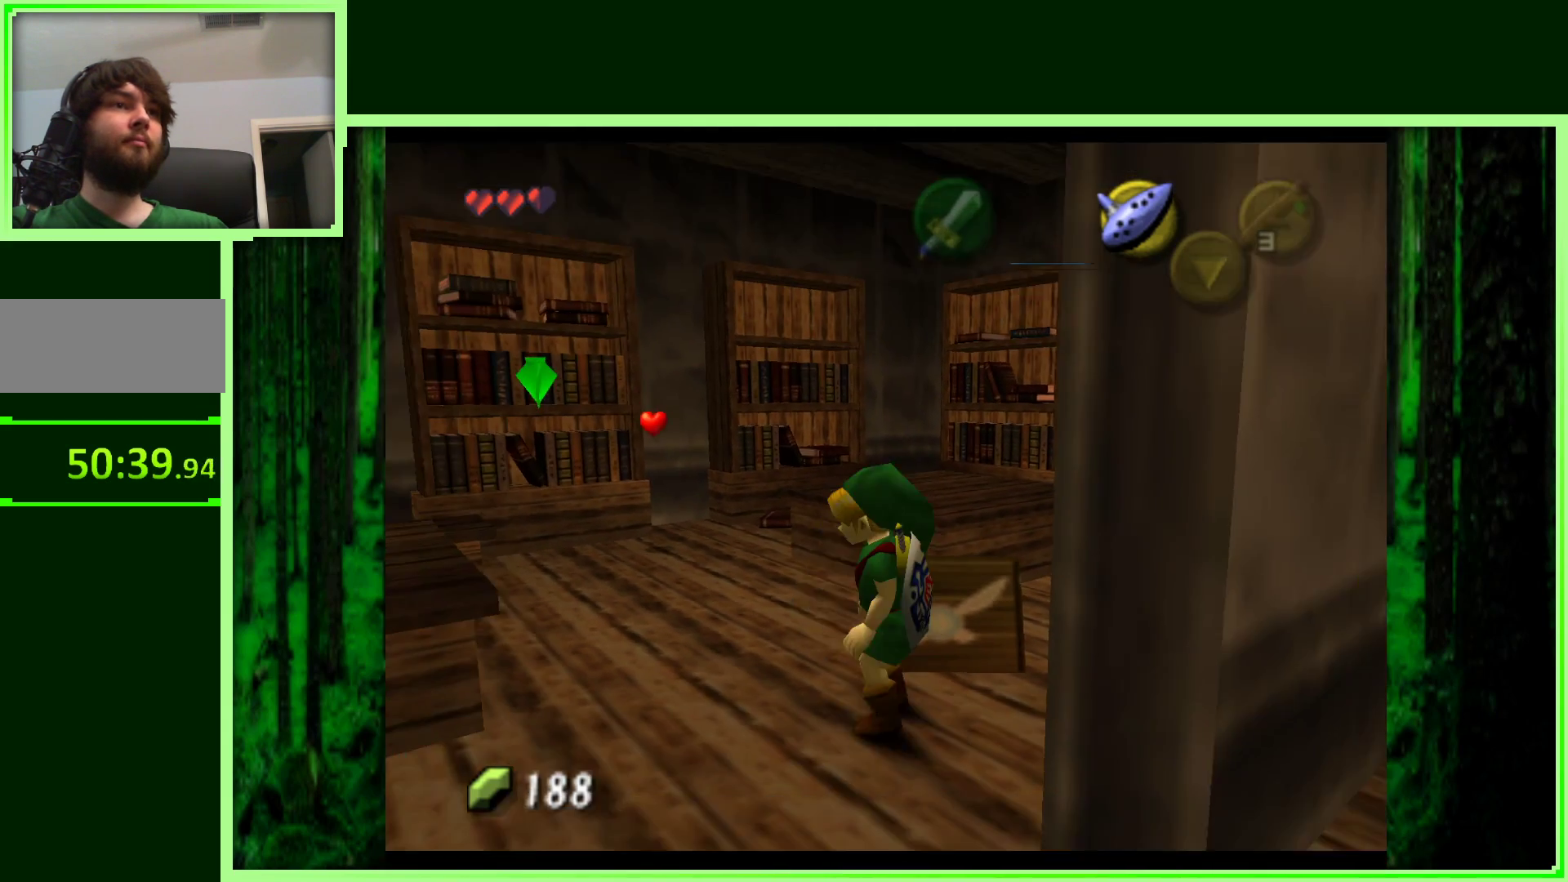
{"buttons": [], "left_stick": "right", "events": [[100, "left_stick", "up"], [467, "left_stick", "right"]]}
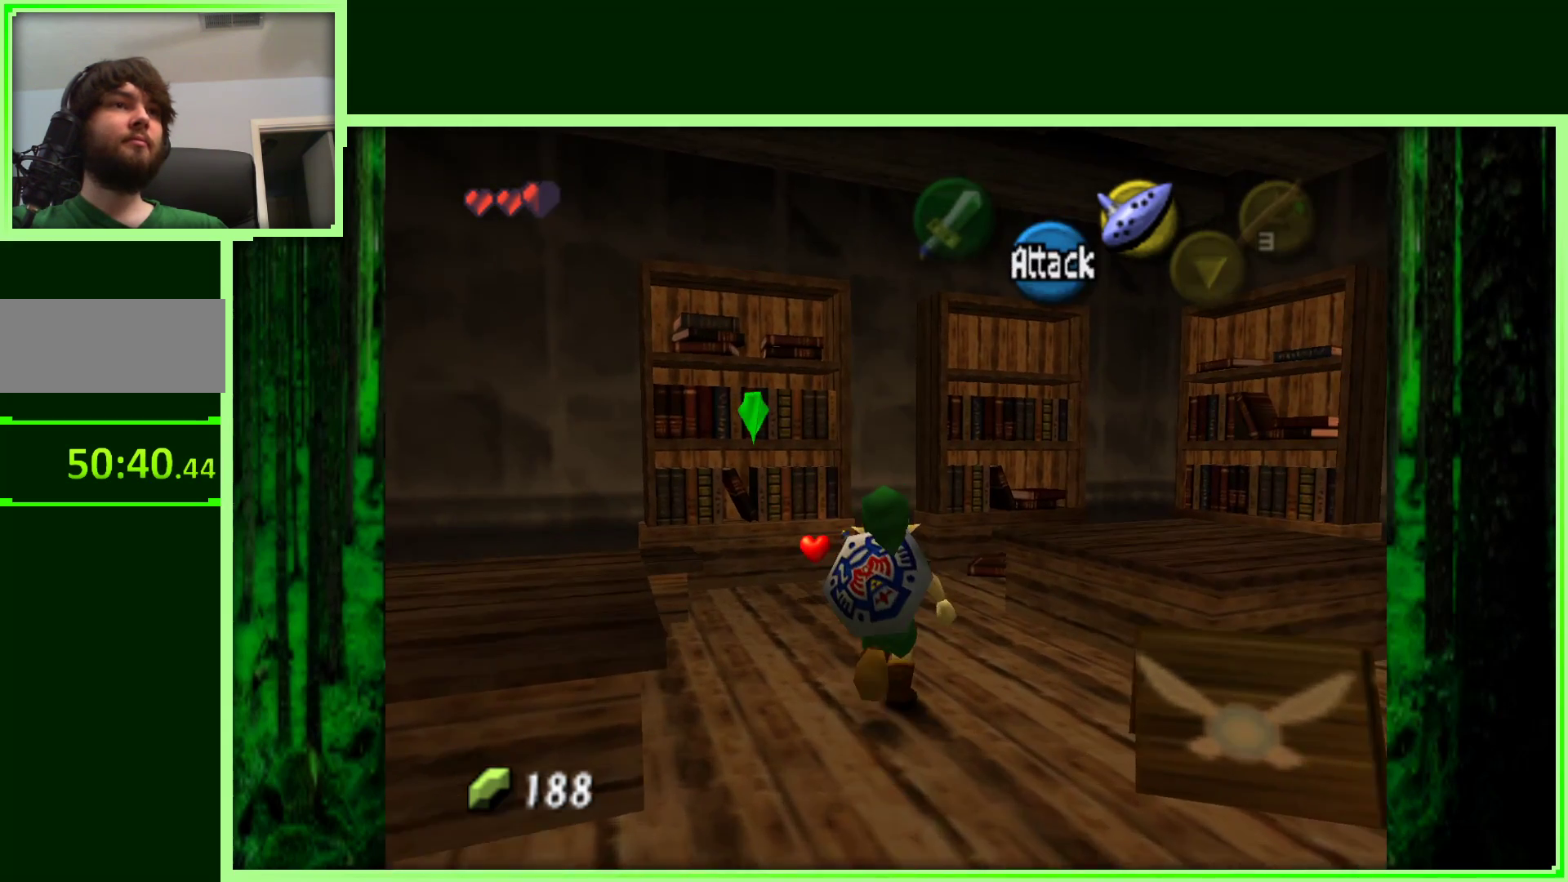
{"buttons": [], "left_stick": "left", "events": [[183, "left_stick", "center"], [450, "left_stick", "left"]]}
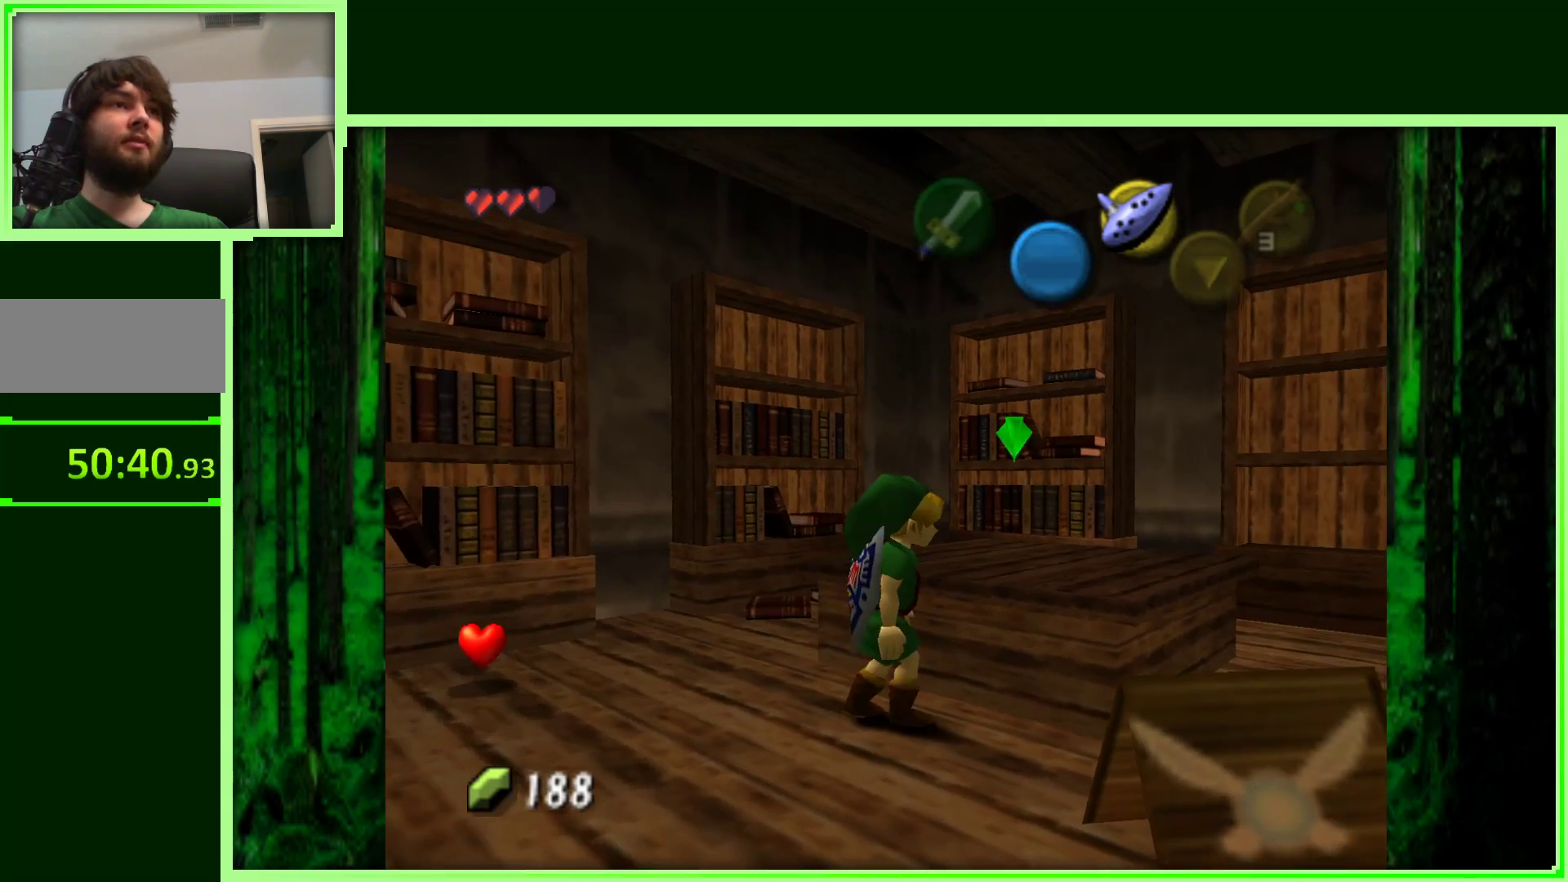
{"buttons": [], "left_stick": "up", "events": [[217, "left_stick", "up-left"], [500, "left_stick", "up"]]}
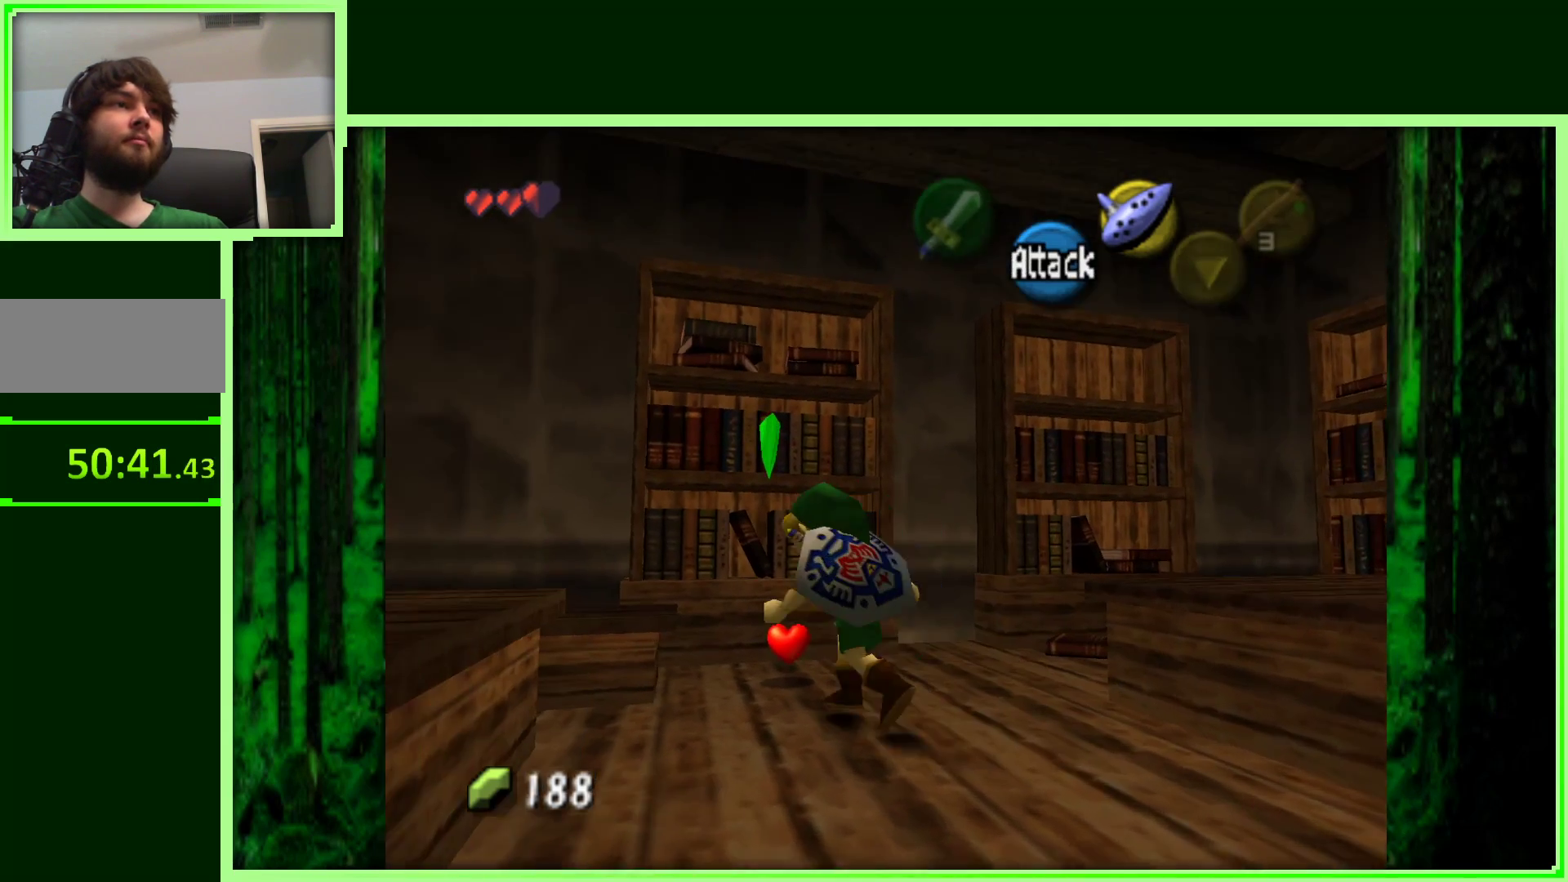
{"buttons": ["A"], "left_stick": "center", "events": [[383, "left_stick", "center"], [433, "A", "down"]]}
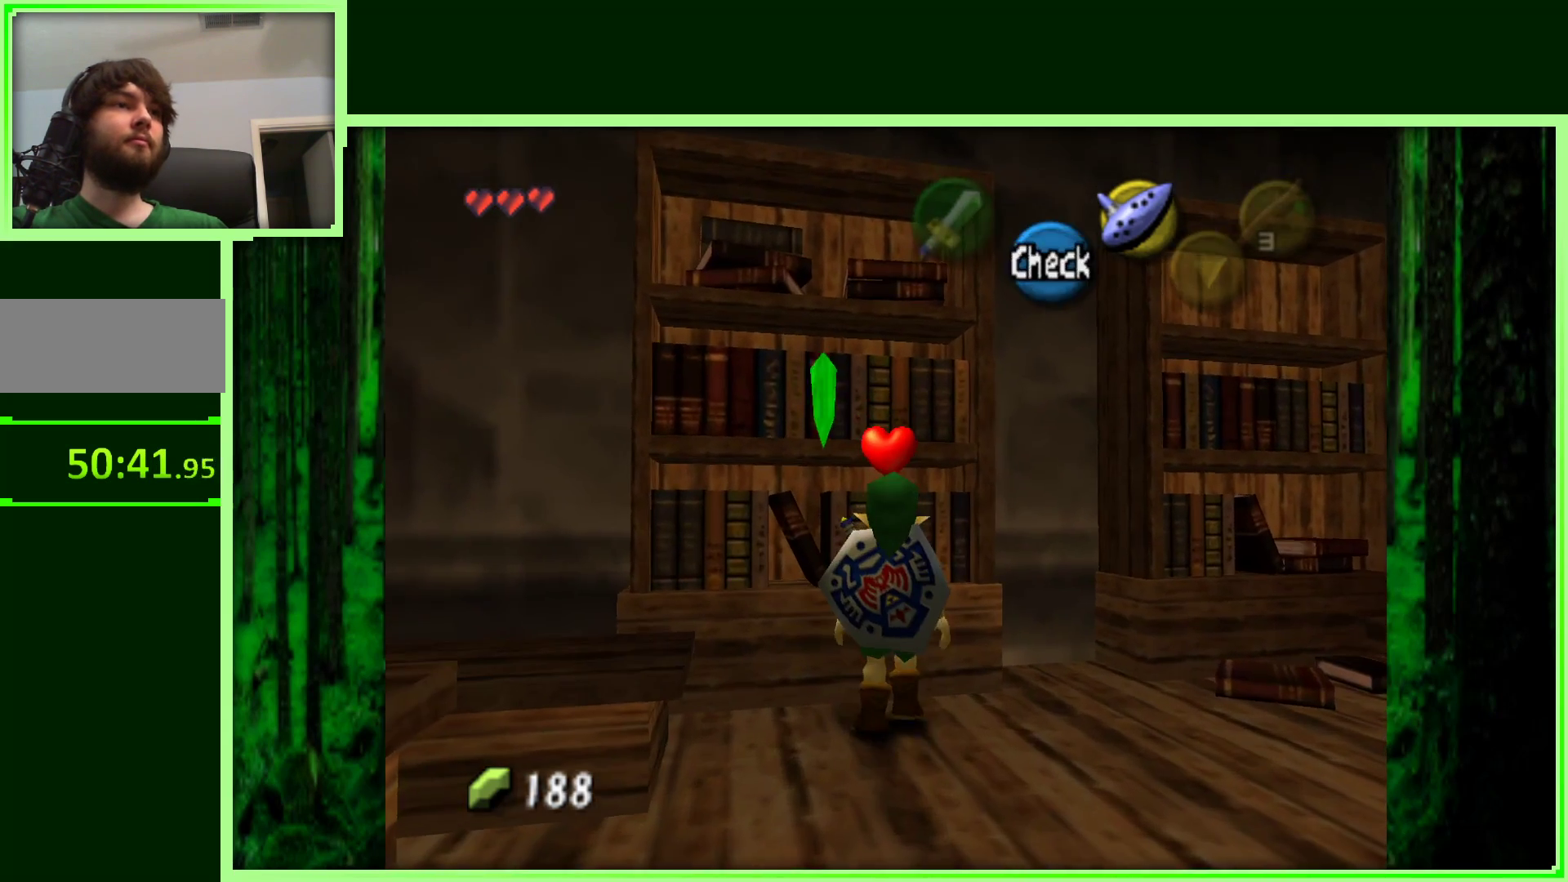
{"buttons": [], "left_stick": "center", "events": [[67, "A", "up"]]}
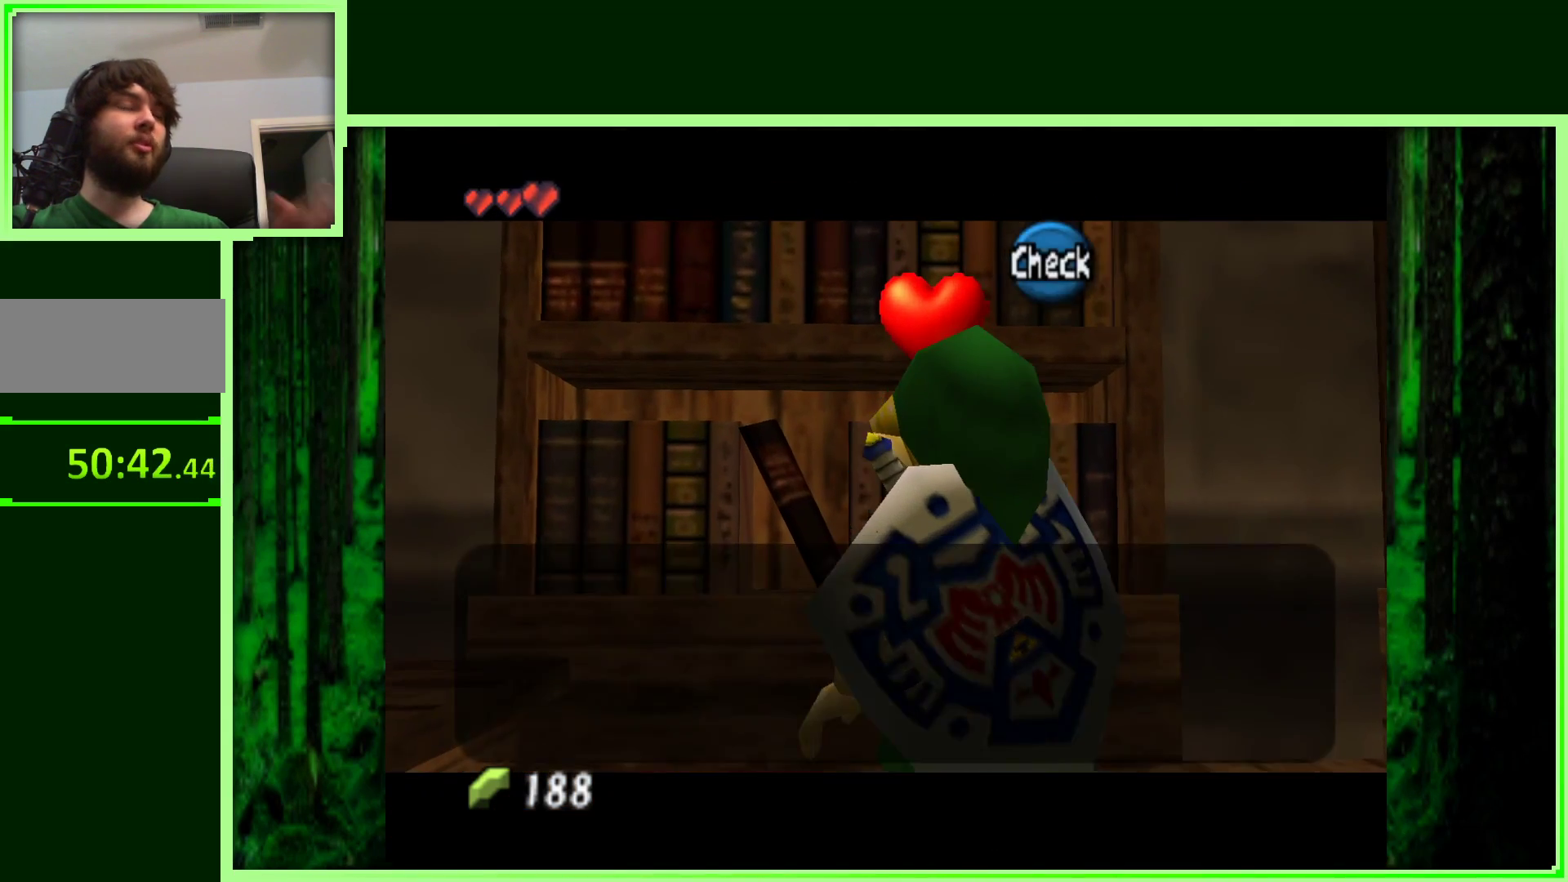
{"buttons": [], "left_stick": "center", "events": []}
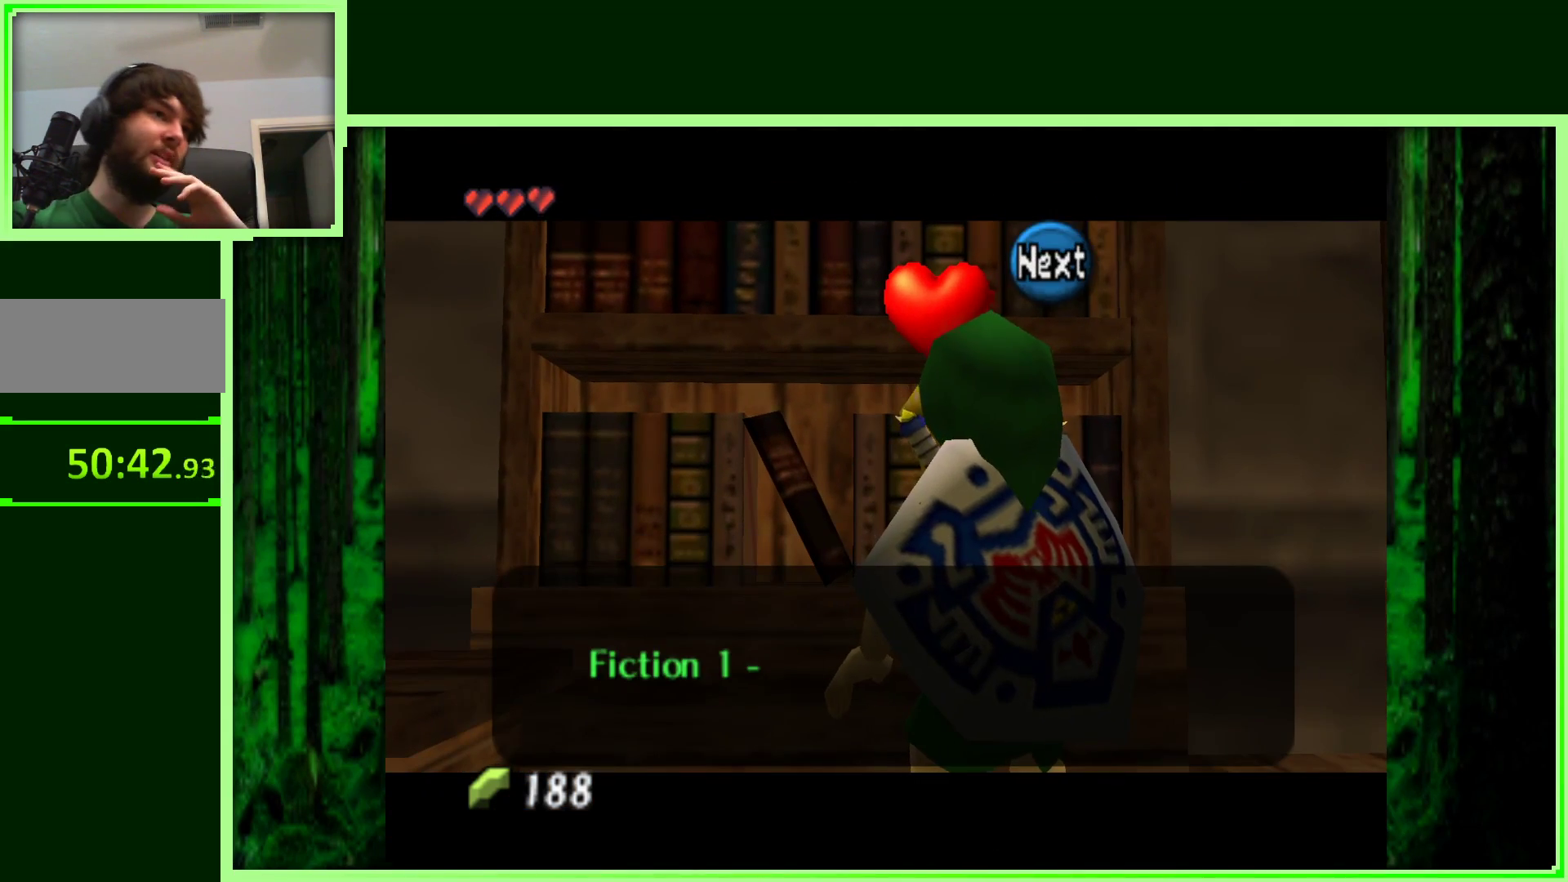
{"buttons": [], "left_stick": "center", "events": []}
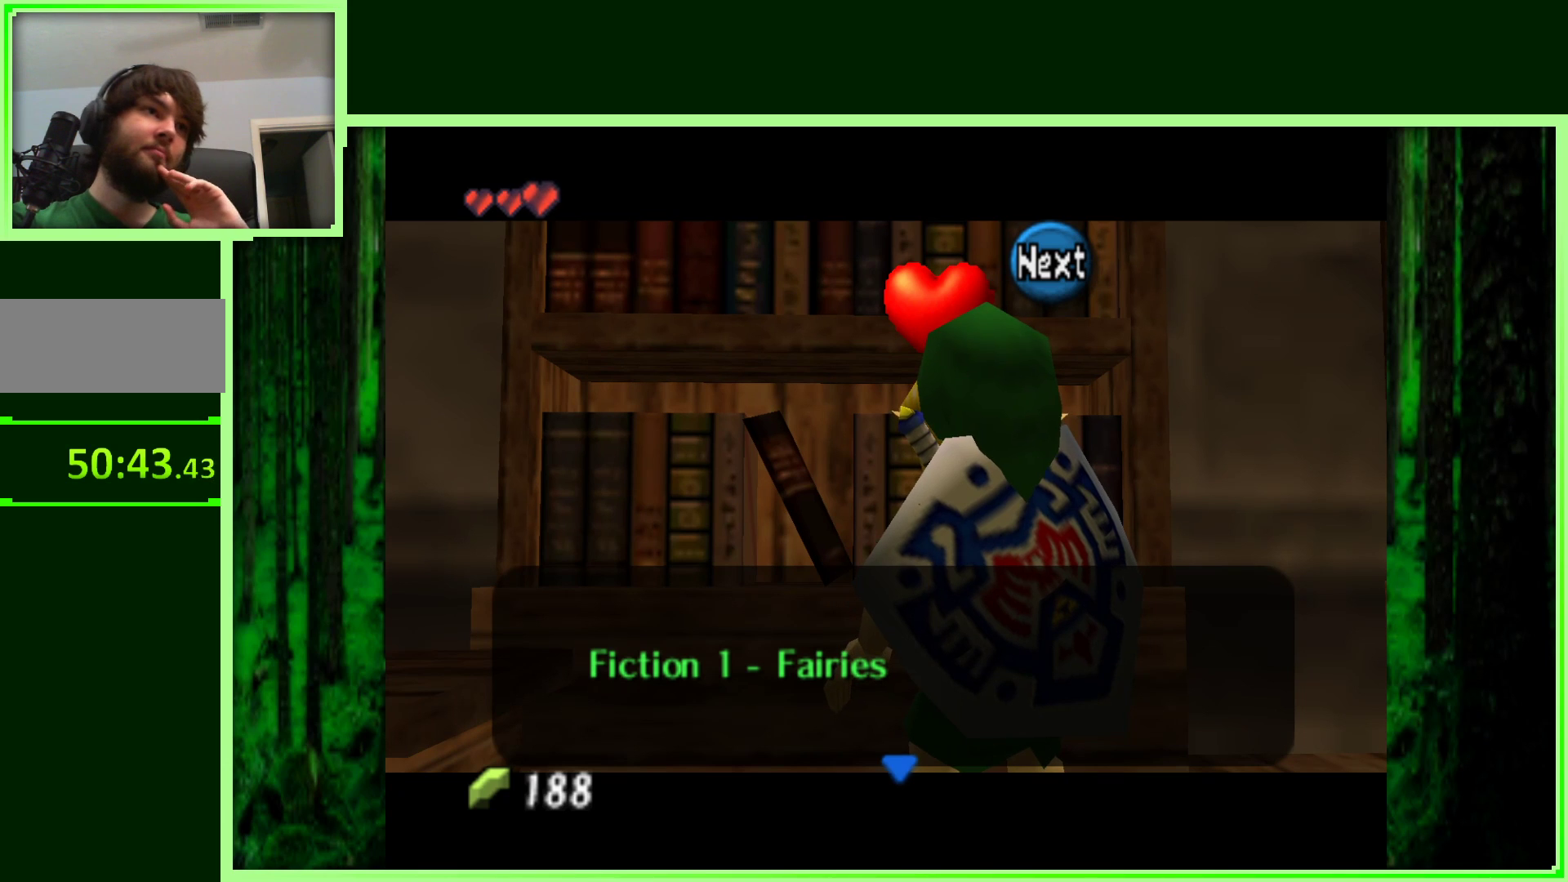
{"buttons": [], "left_stick": "center", "events": []}
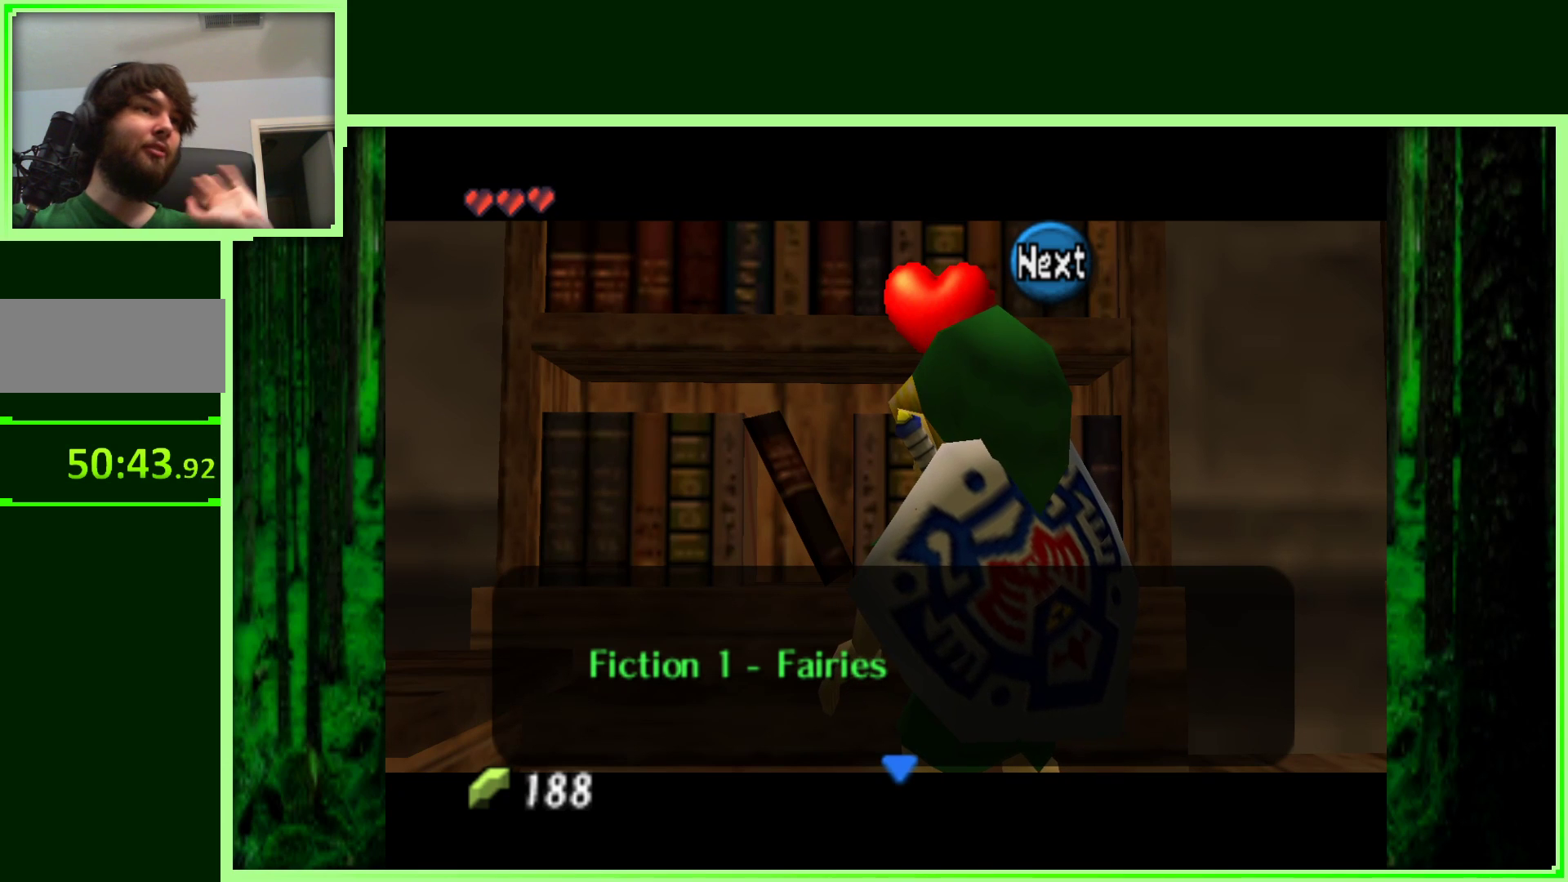
{"buttons": [], "left_stick": "center", "events": []}
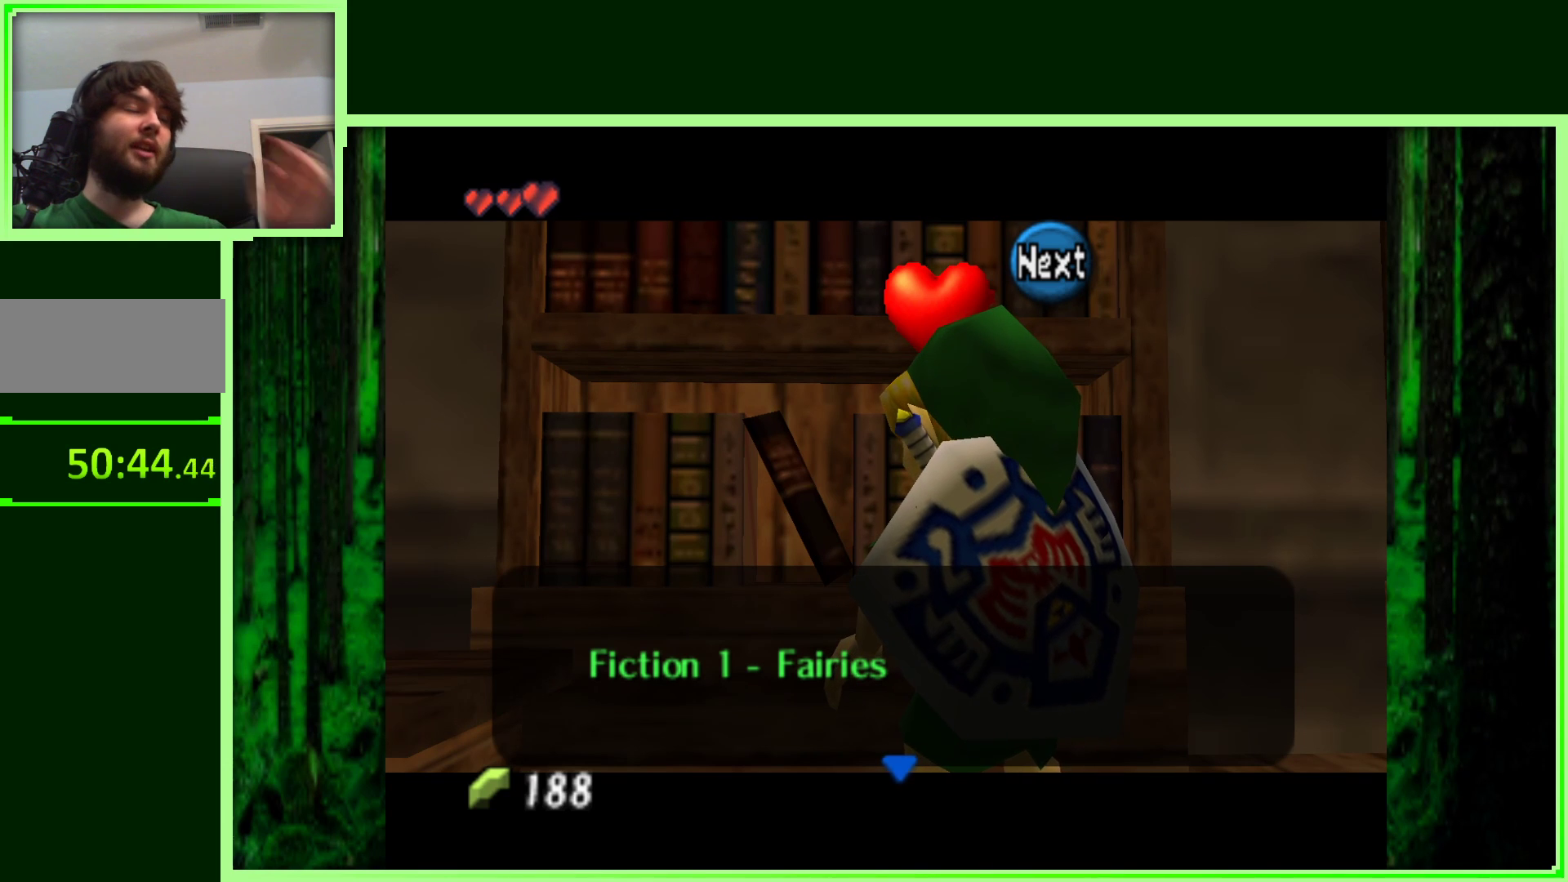
{"buttons": [], "left_stick": "center", "events": []}
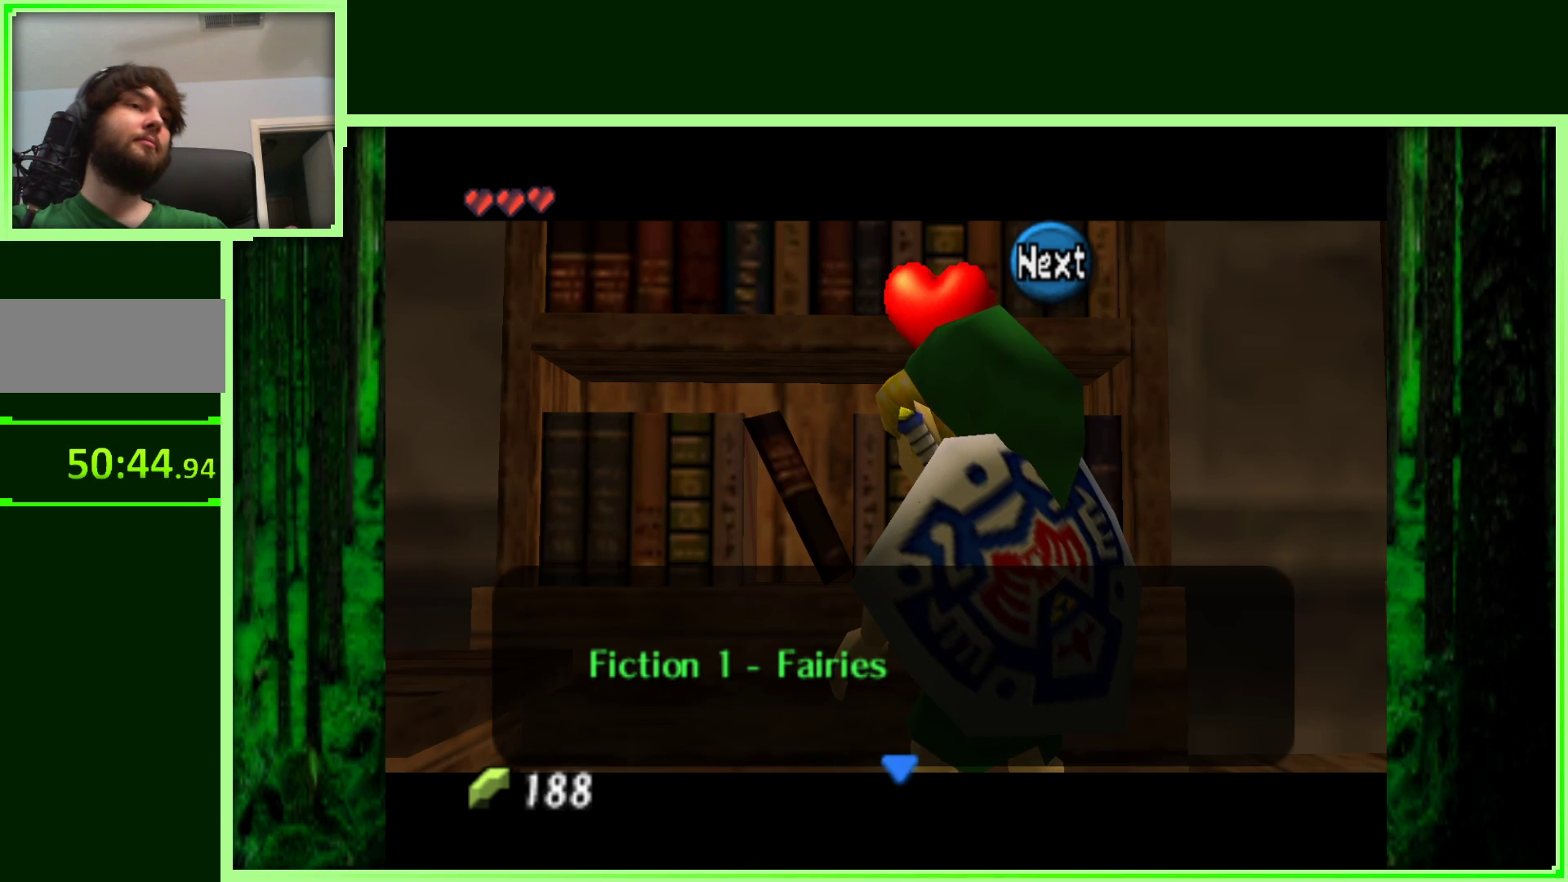
{"buttons": [], "left_stick": "center", "events": []}
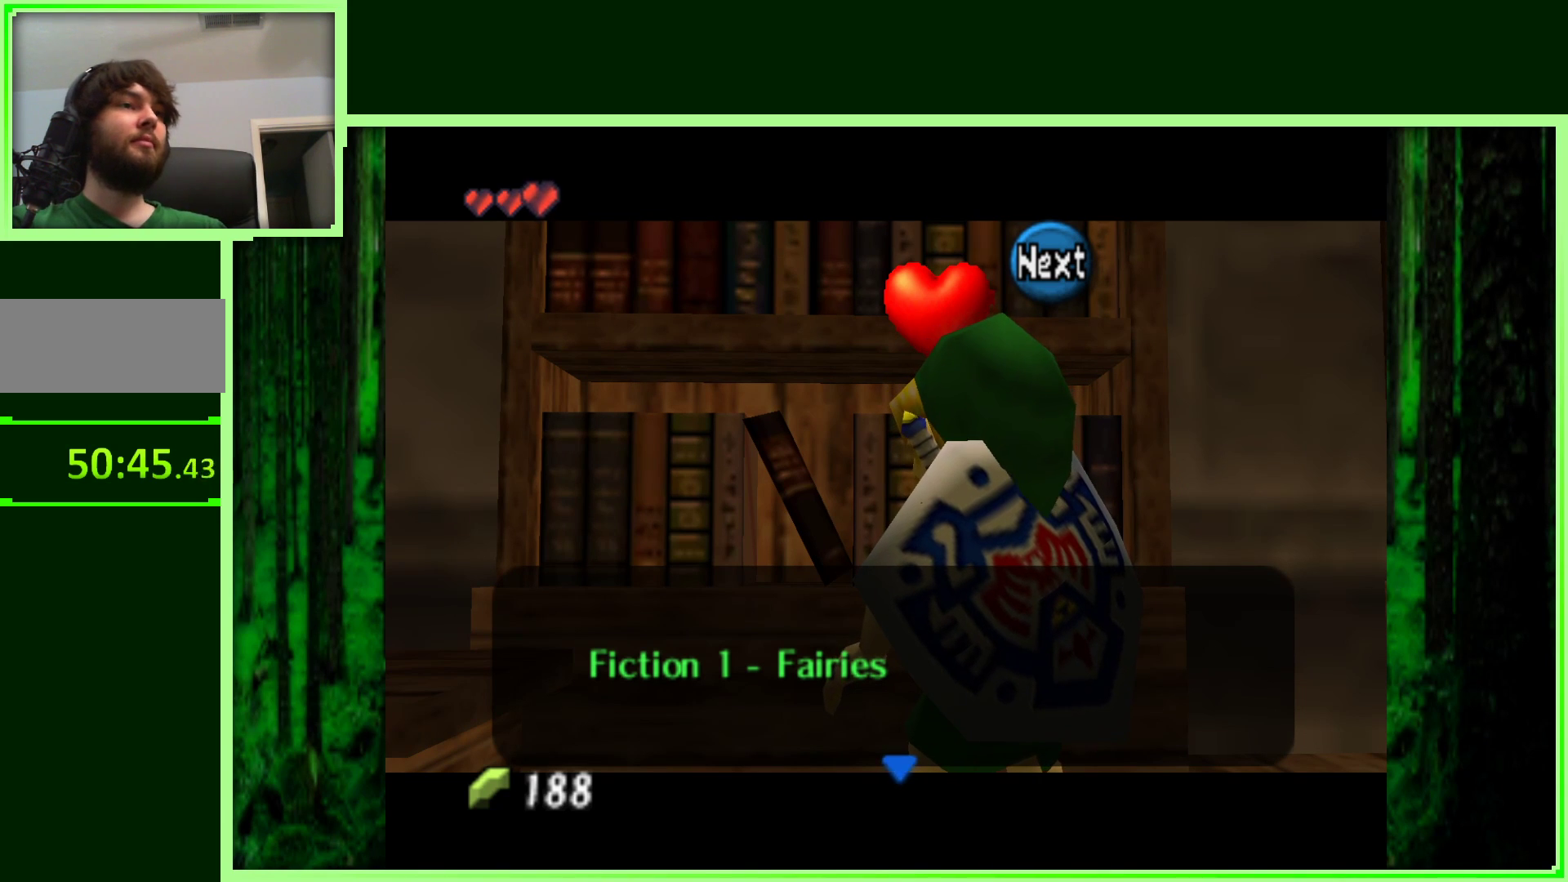
{"buttons": [], "left_stick": "center", "events": []}
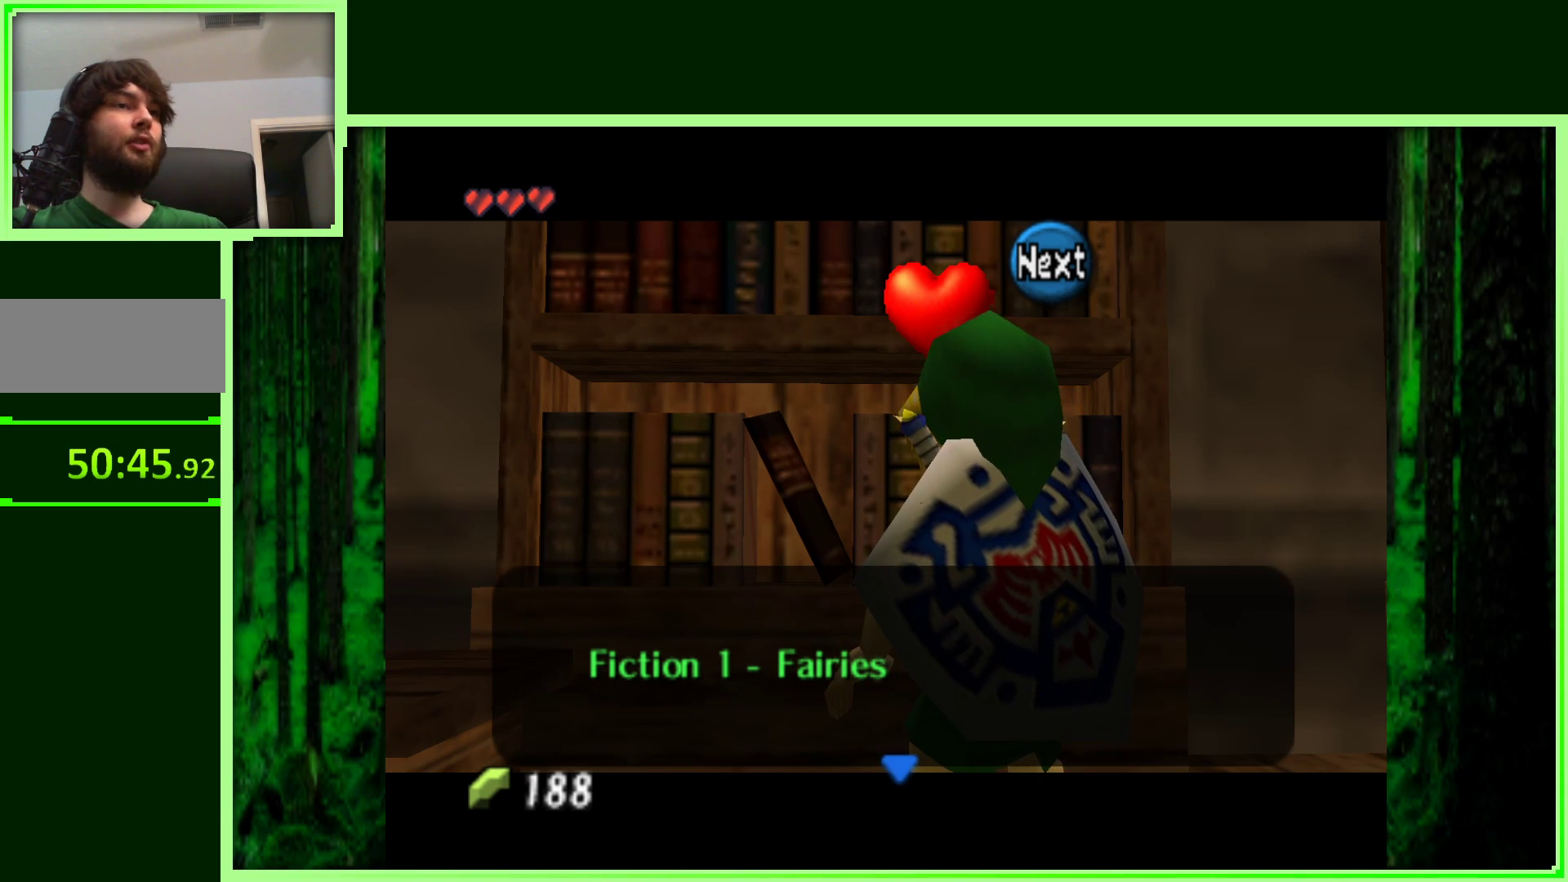
{"buttons": [], "left_stick": "center", "events": [[300, "A", "down"], [500, "A", "up"]]}
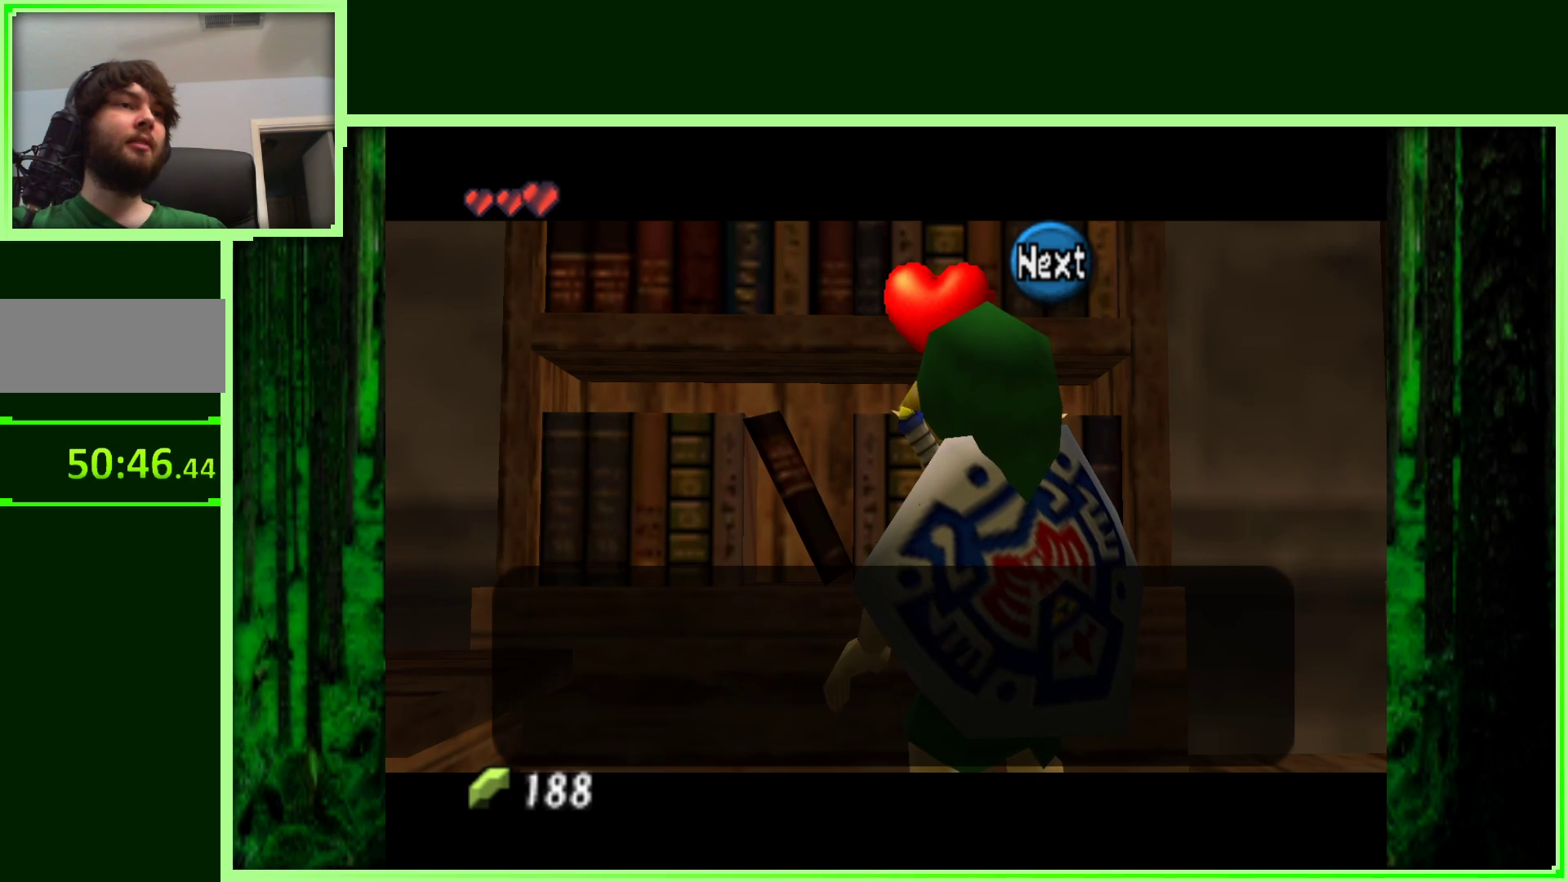
{"buttons": [], "left_stick": "center", "events": []}
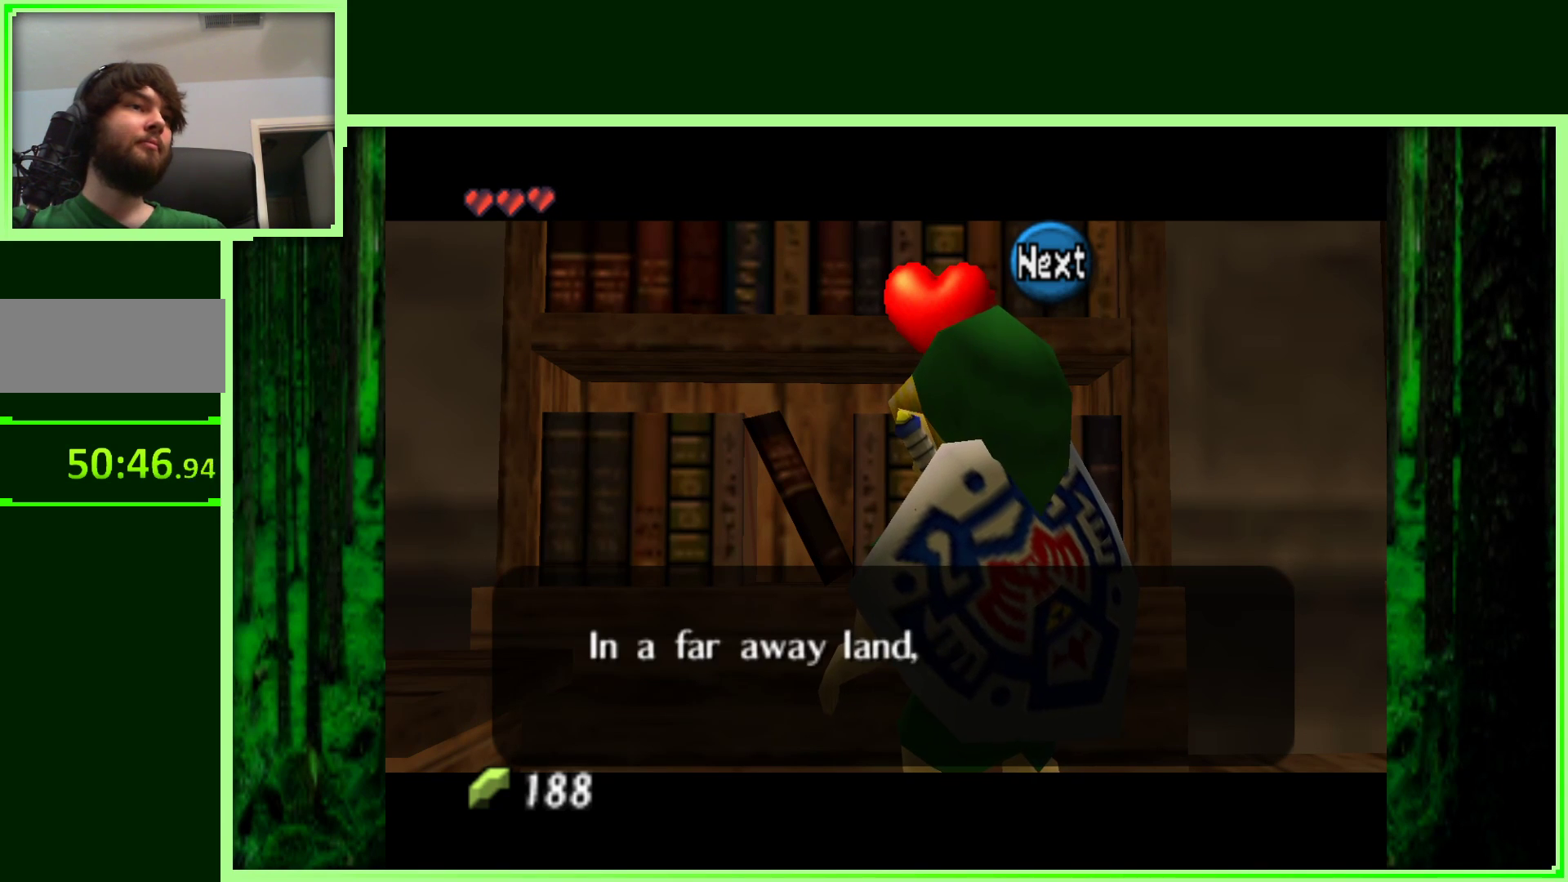
{"buttons": [], "left_stick": "center", "events": [[17, "A", "down"], [133, "A", "up"]]}
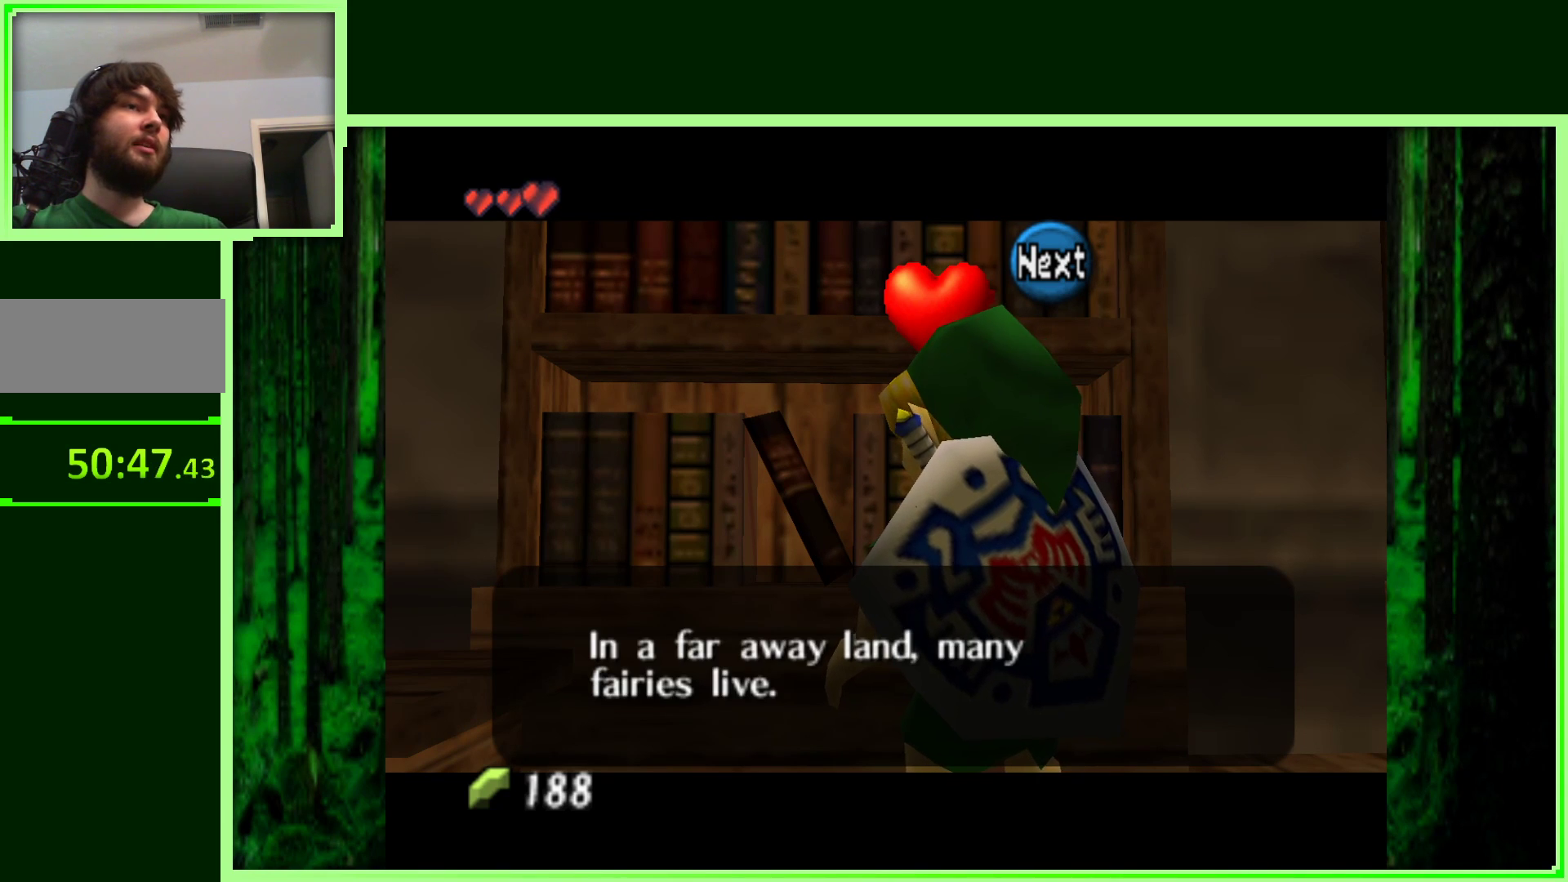
{"buttons": [], "left_stick": "center", "events": []}
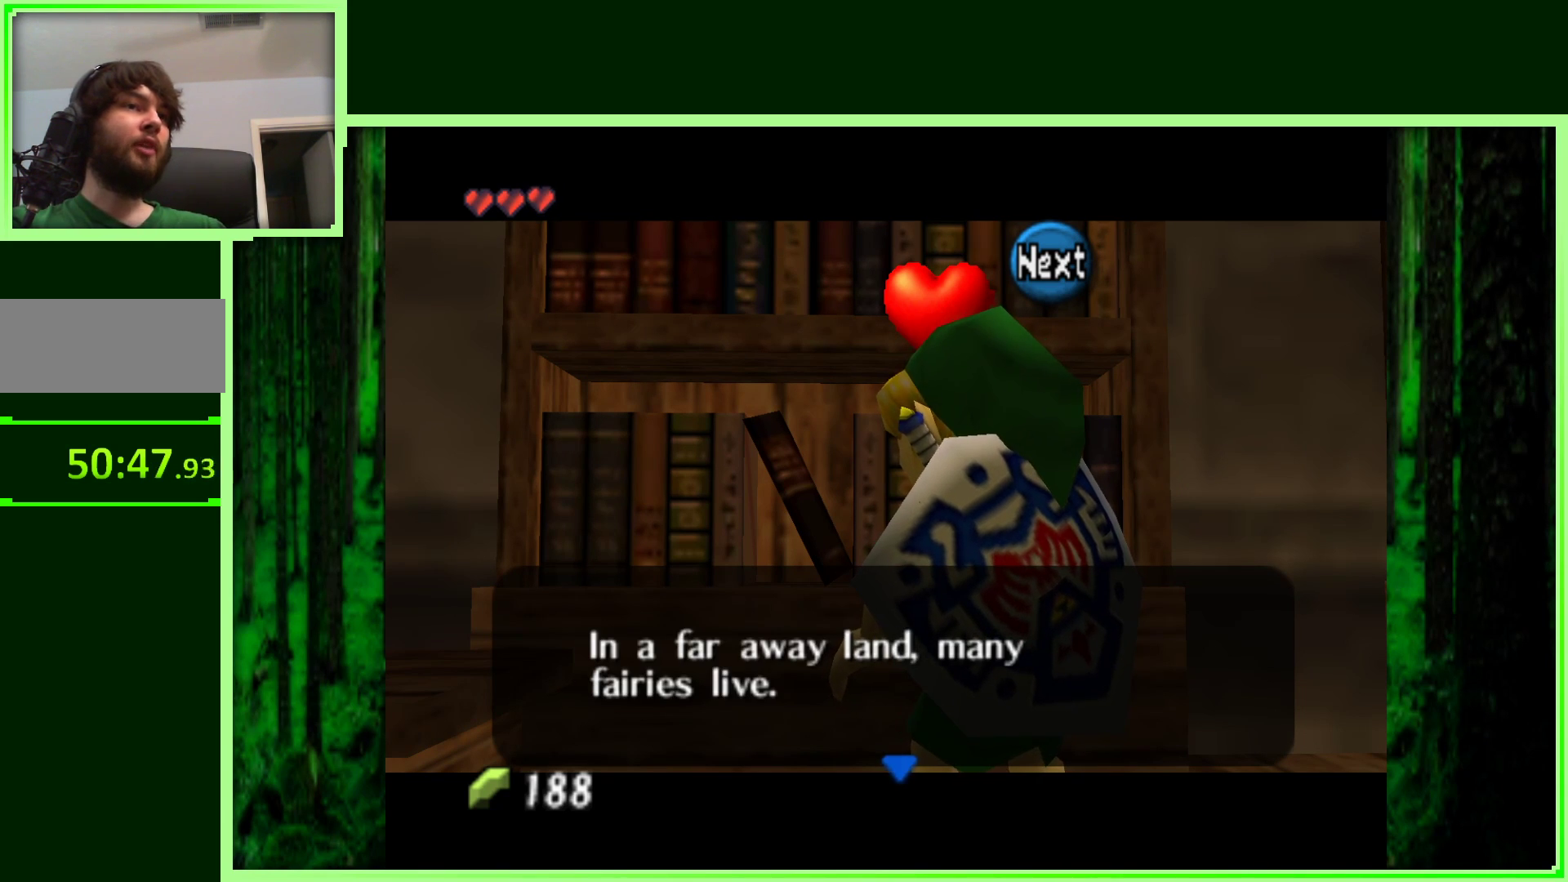
{"buttons": [], "left_stick": "center", "events": []}
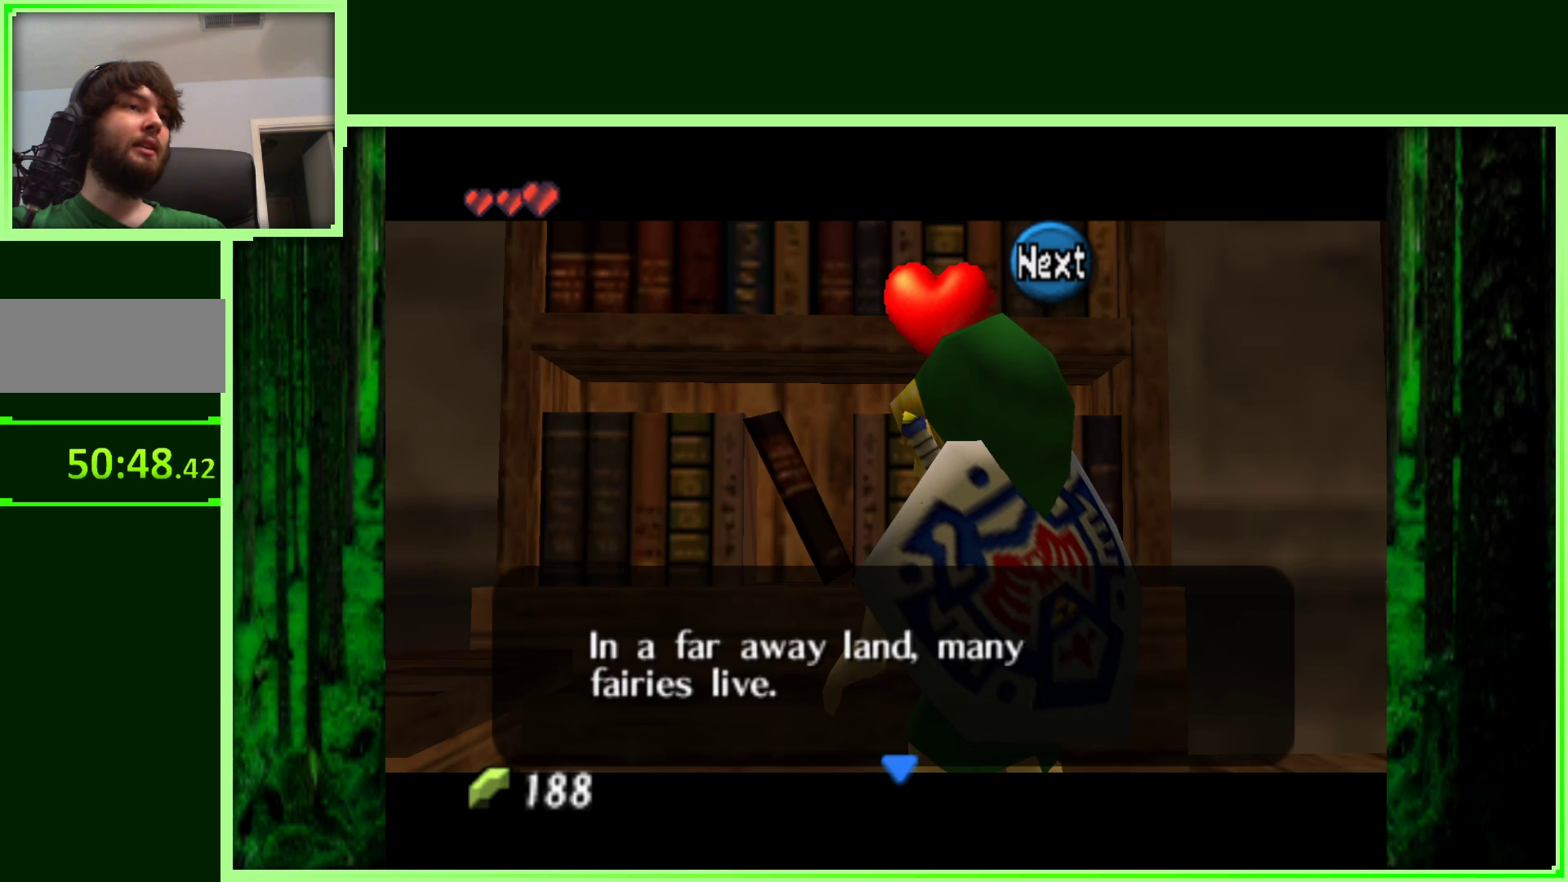
{"buttons": [], "left_stick": "center", "events": []}
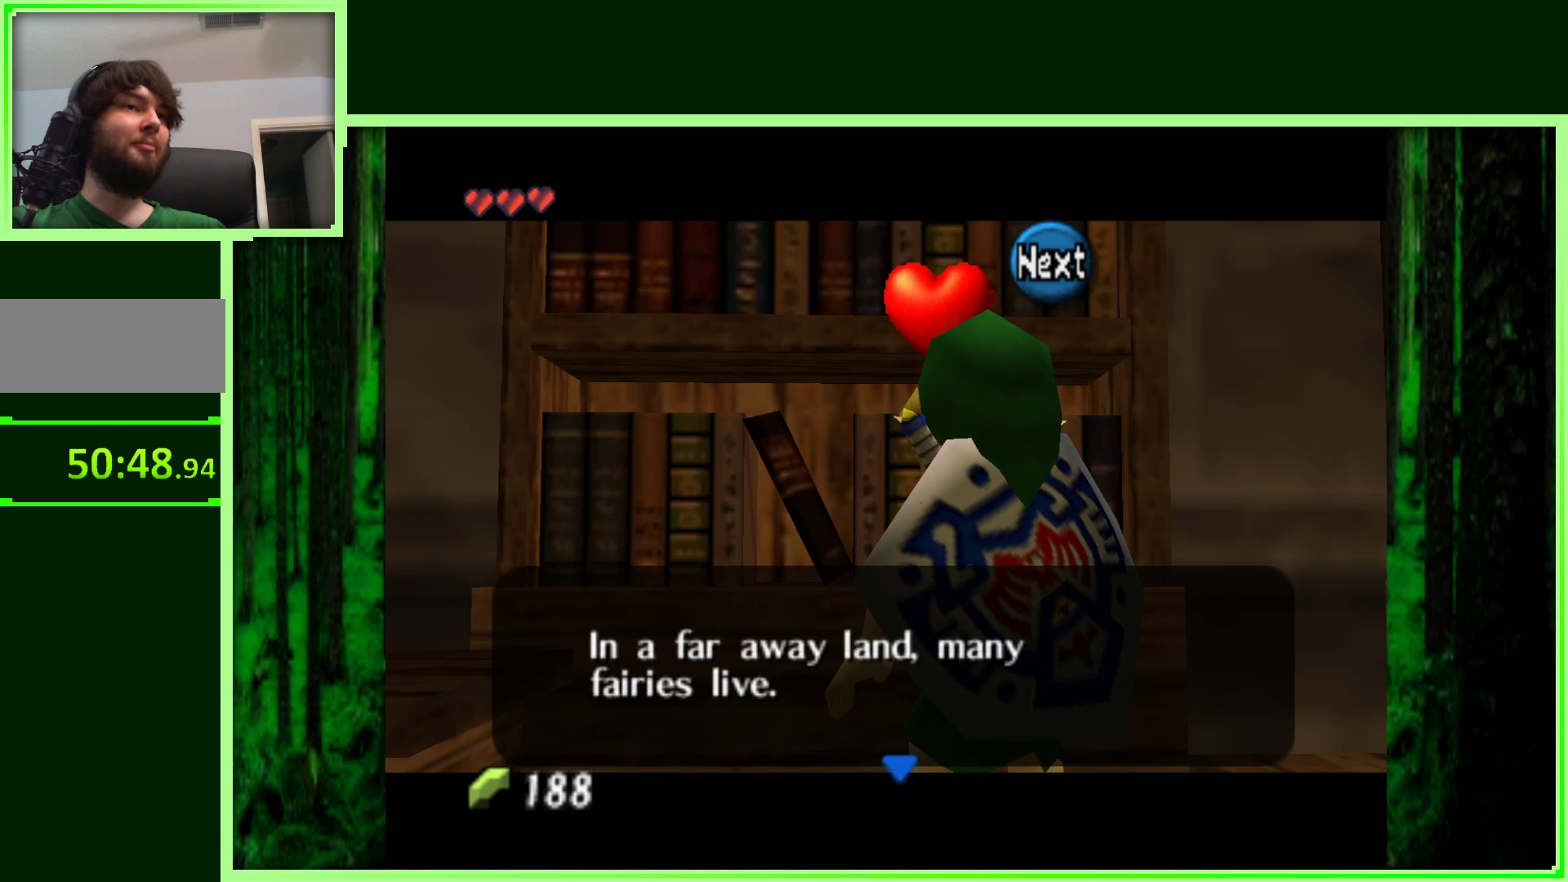
{"buttons": [], "left_stick": "center", "events": []}
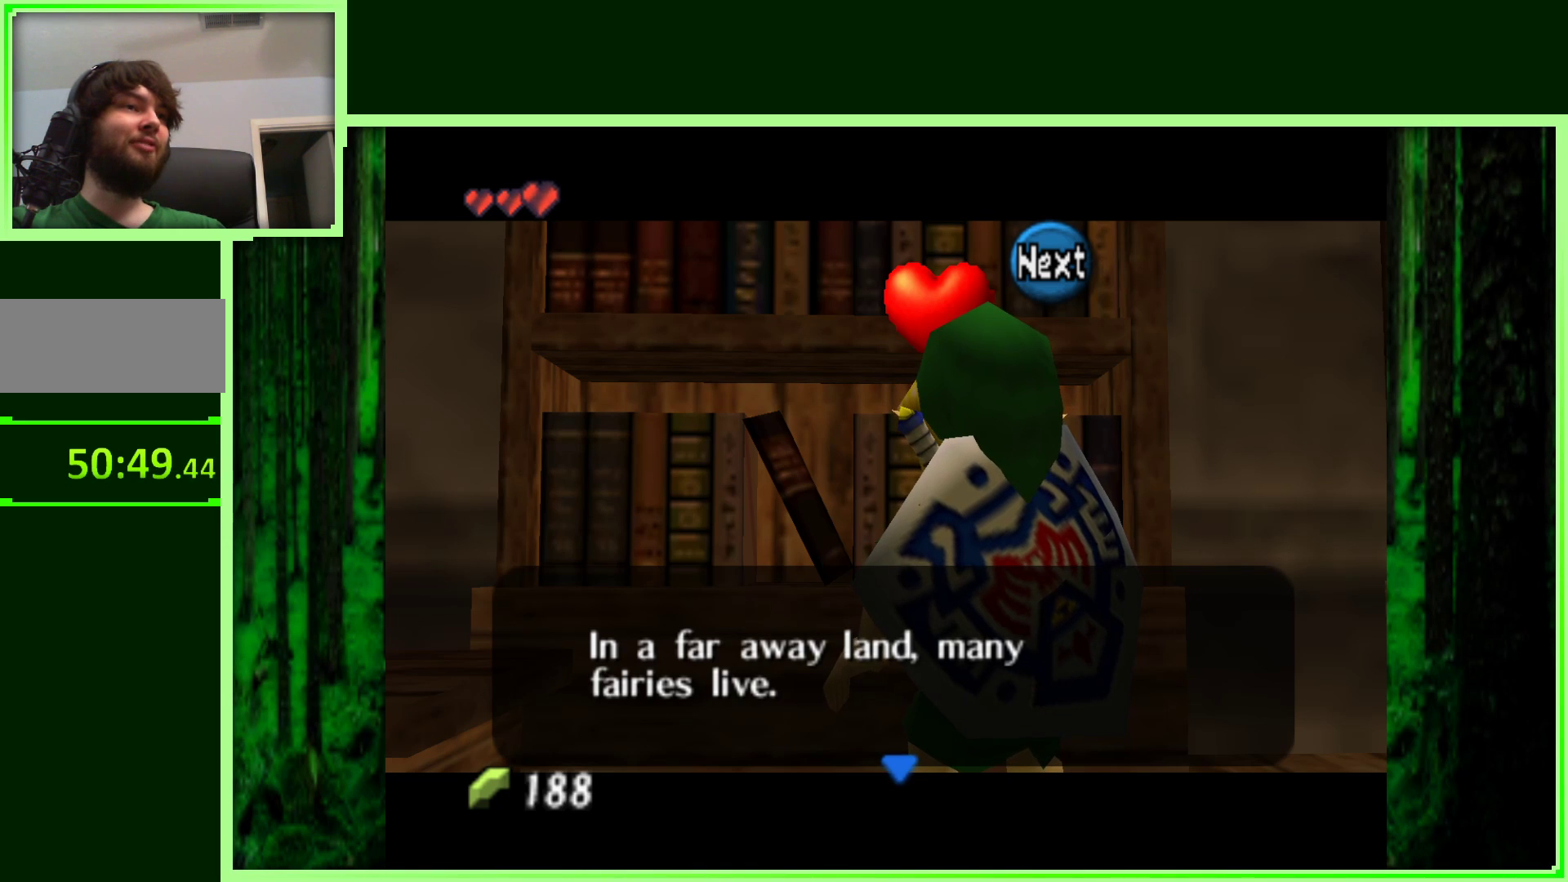
{"buttons": [], "left_stick": "center", "events": []}
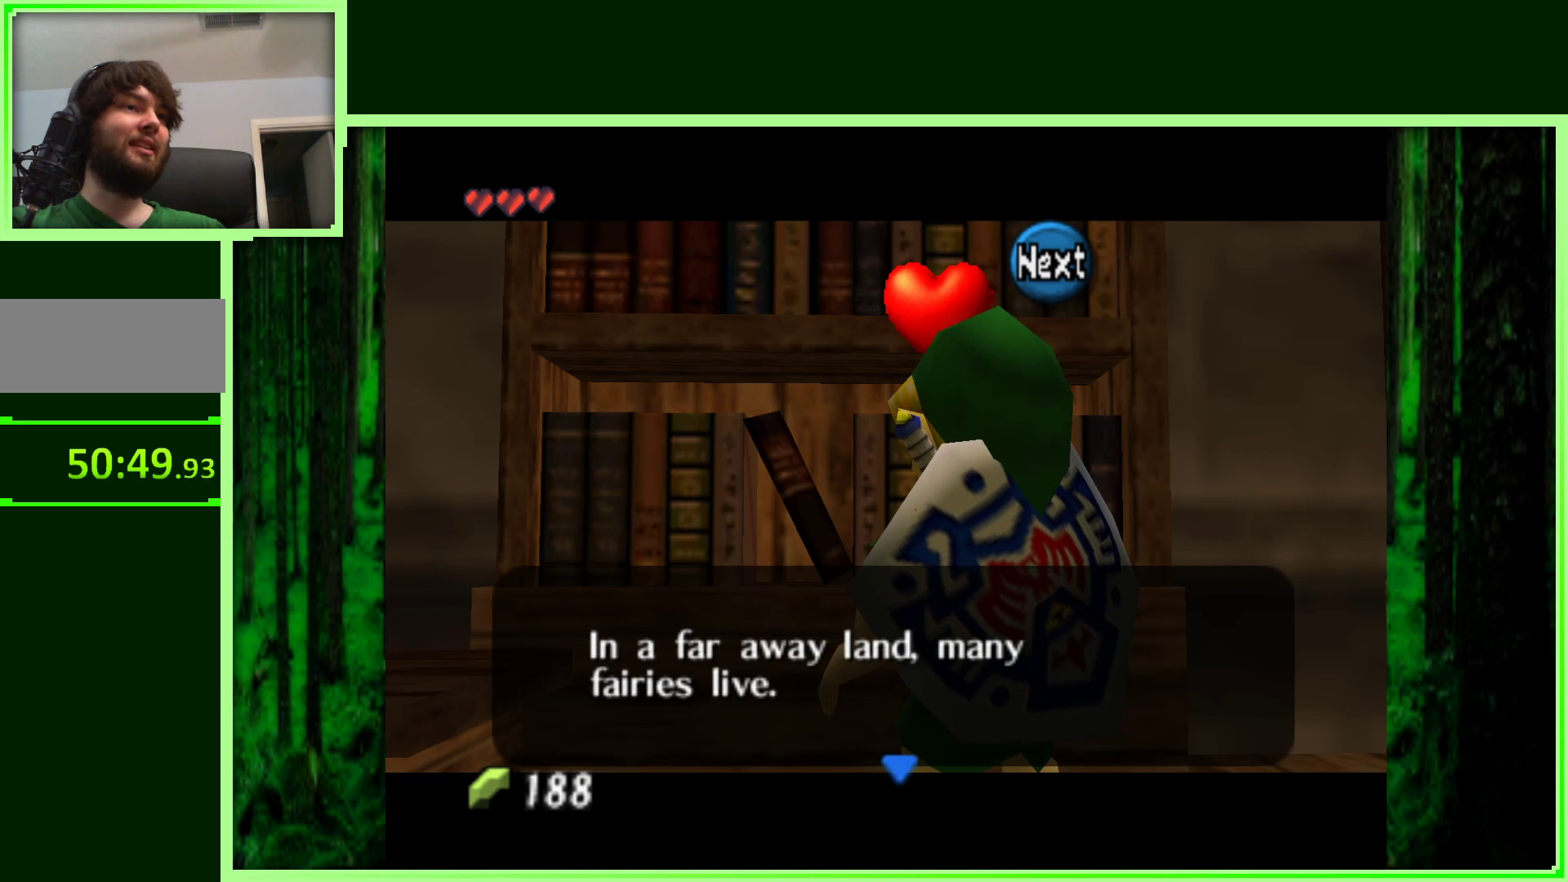
{"buttons": [], "left_stick": "center", "events": [[200, "A", "down"], [367, "A", "up"]]}